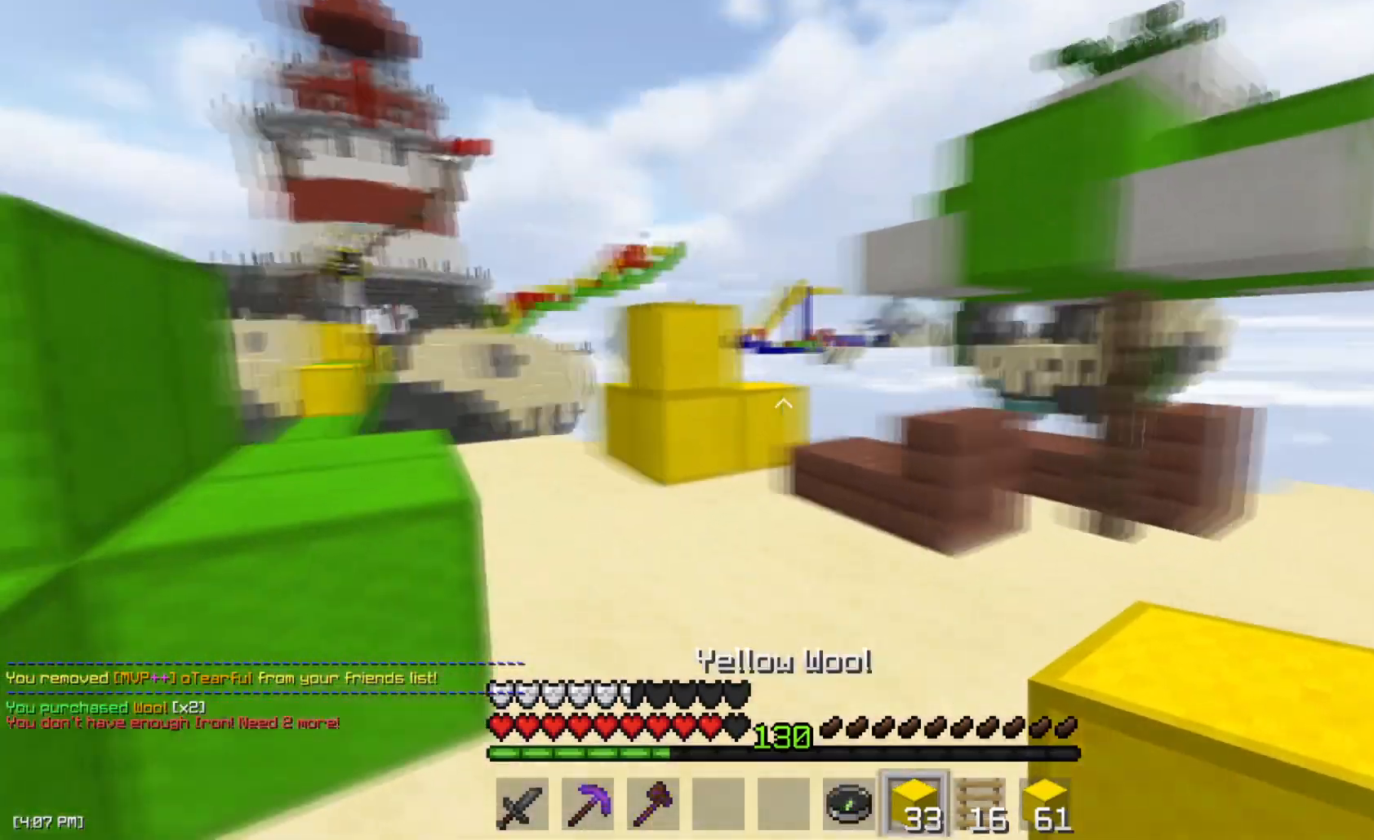
Gameplay with keyboard and mouse; each line is a JSON object with the keys and mouse buttons held at the frame after it. "events" lists presses ("down") and releases ("up") of "a", "d", "s", "space", "w", "mouse_left" and "mouse_right" between this image and that frame as [ms after this image, input, new state], when the widget could be followed in between. "mouse_left", "mouse_right" = the "left", "right" buttons of the "mouse" list. No other keys are recorded. Fast repeated clicks can show as one long hold. Mouse movement is not recorded.
{"keys": ["w"], "mouse": [], "events": [[67, "space", "down"], [134, "a", "up"], [284, "space", "up"]]}
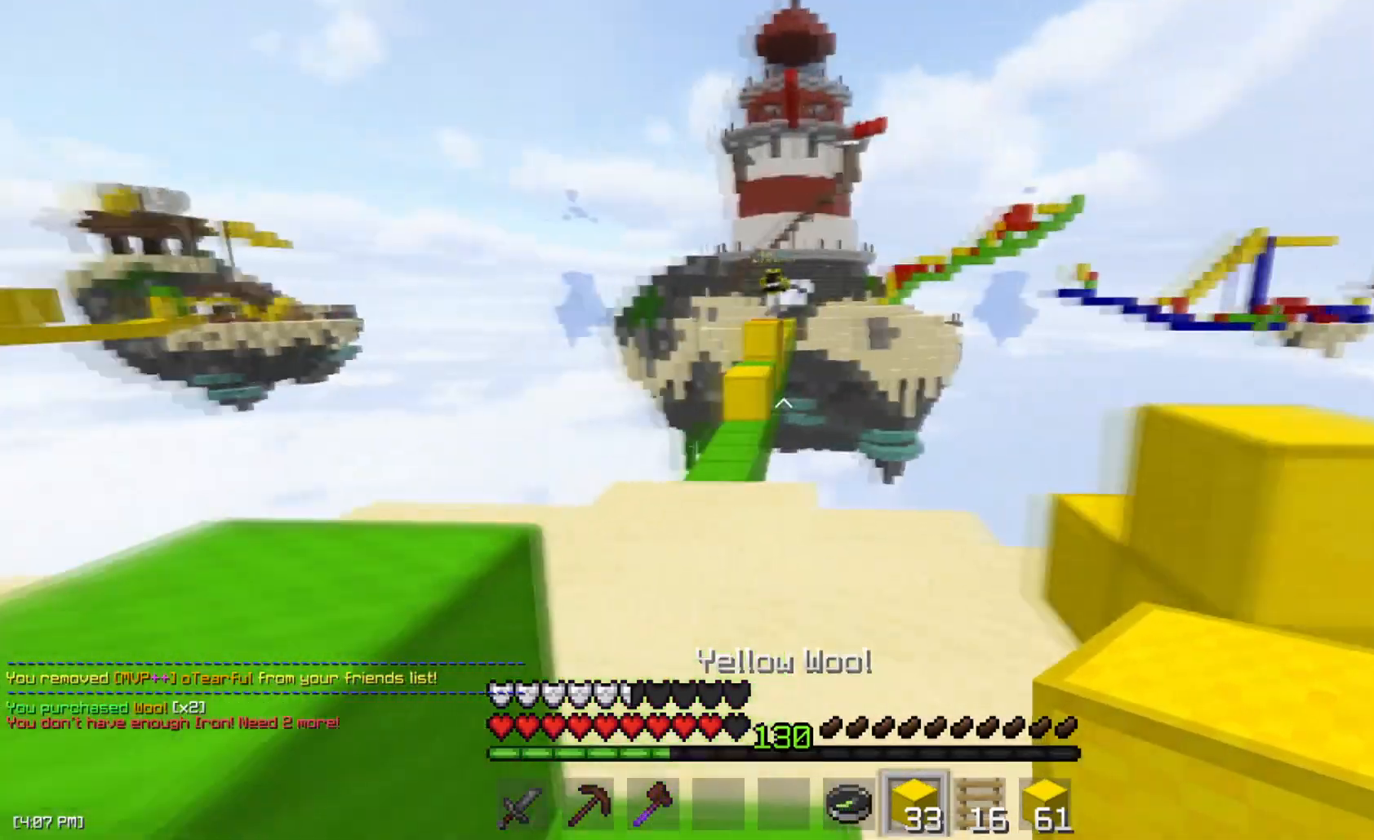
{"keys": ["w"], "mouse": [], "events": [[50, "space", "down"], [117, "a", "down"], [217, "space", "up"], [317, "a", "up"]]}
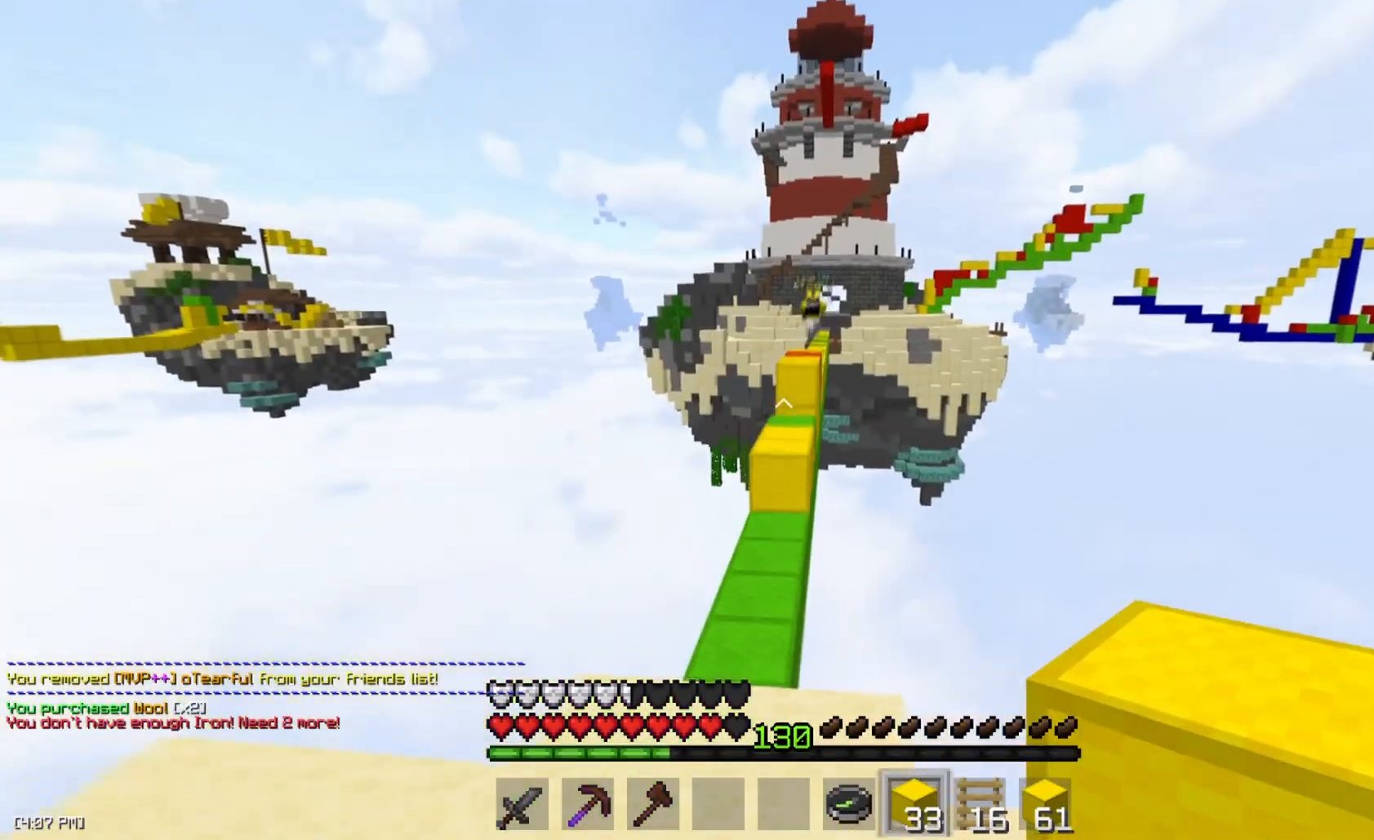
{"keys": ["w"], "mouse": [], "events": [[217, "space", "down"], [401, "space", "up"]]}
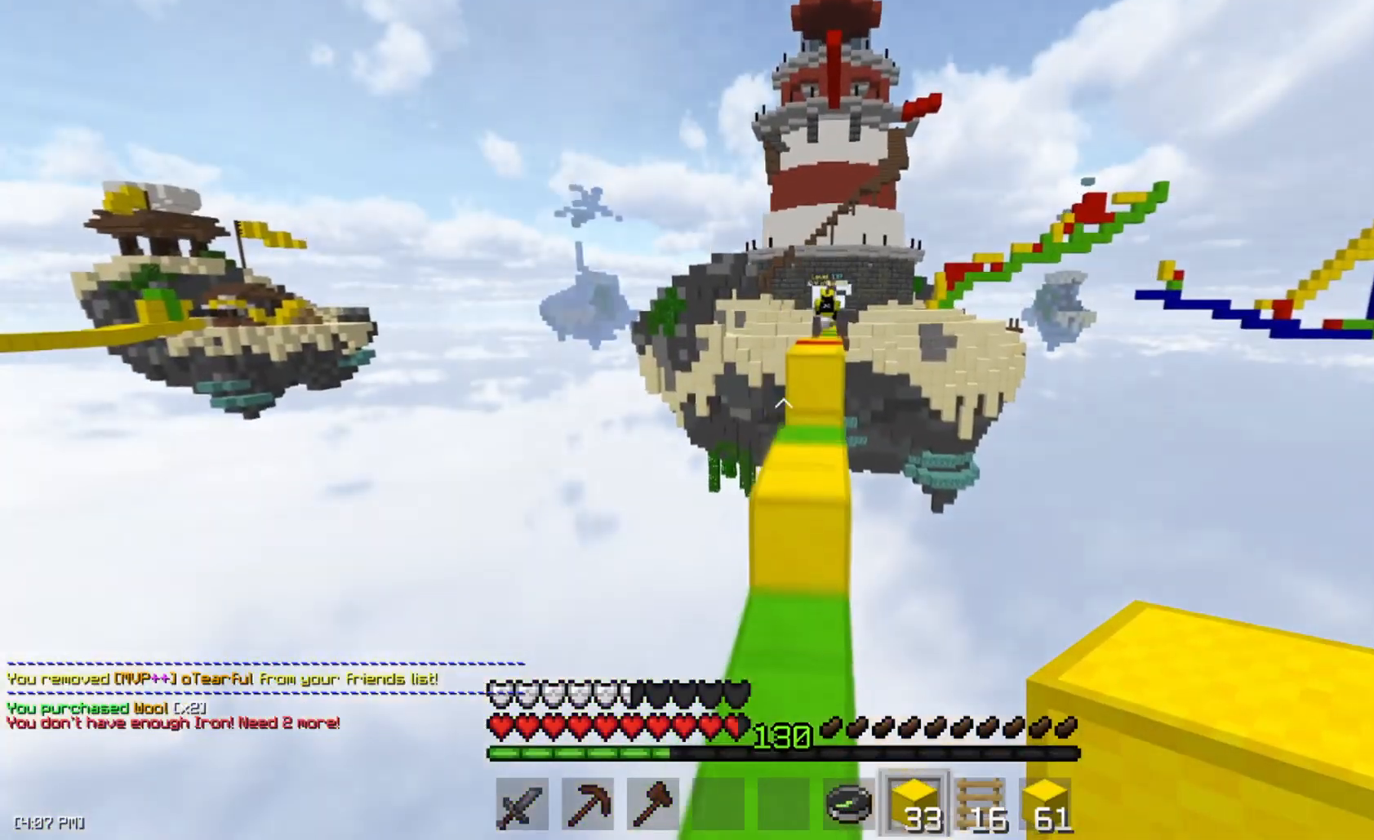
{"keys": ["space", "w"], "mouse": [], "events": [[367, "space", "down"]]}
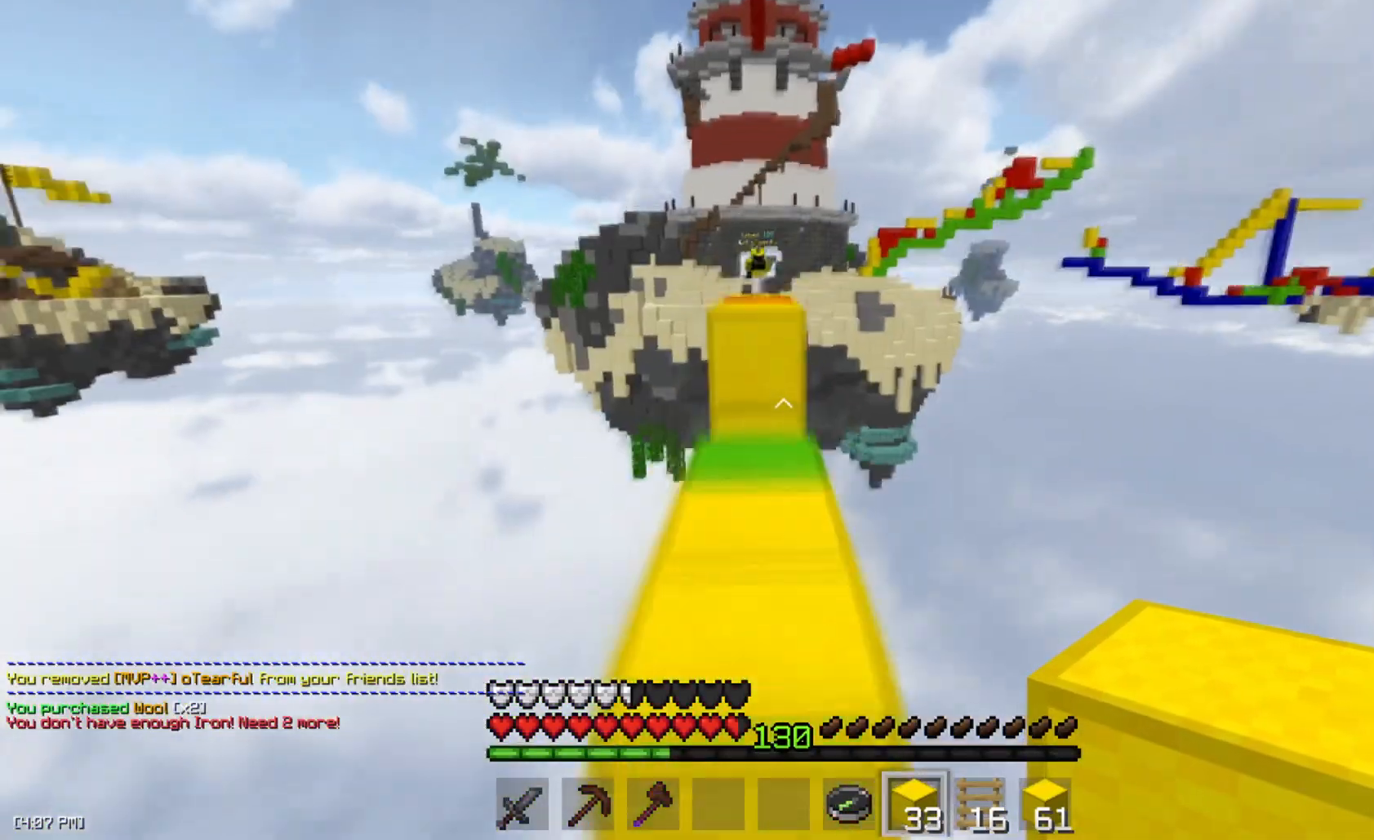
{"keys": ["w"], "mouse": [], "events": [[17, "space", "up"], [150, "mouse_right", "down"], [267, "mouse_right", "up"], [267, "space", "down"], [467, "space", "up"]]}
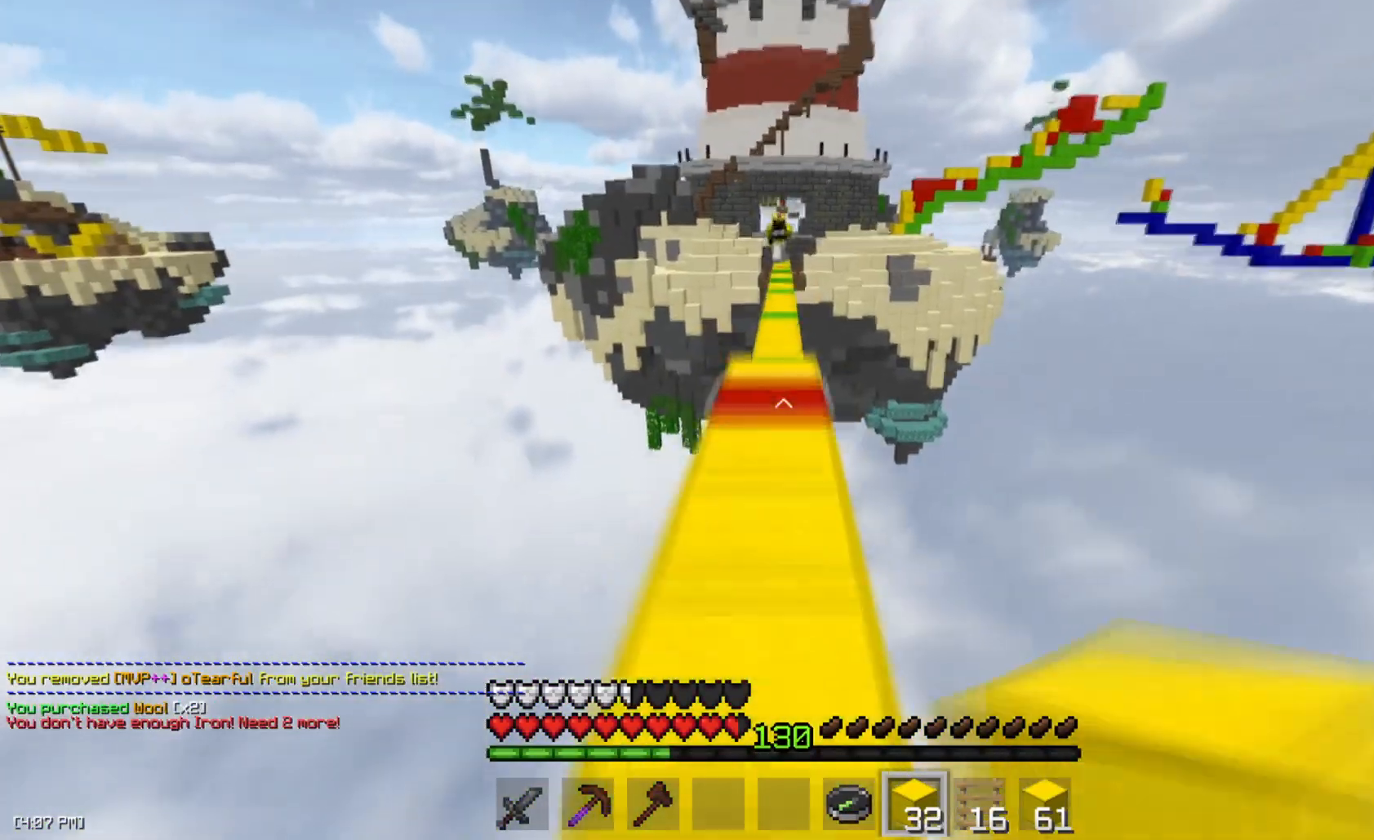
{"keys": ["w"], "mouse": [], "events": []}
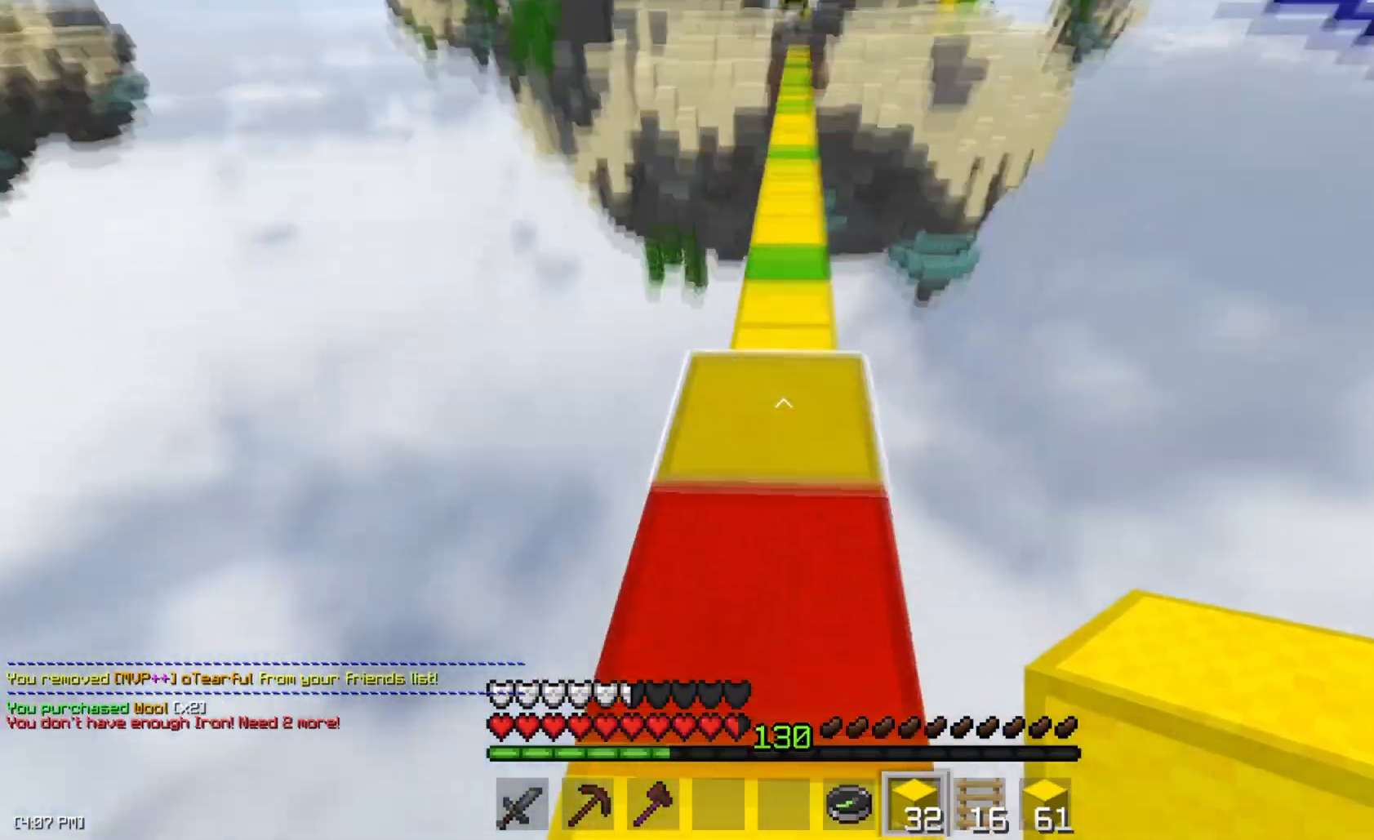
{"keys": ["a", "d", "s"], "mouse": [], "events": [[183, "space", "down"], [217, "a", "down"], [250, "w", "up"], [350, "s", "down"], [417, "space", "up"], [467, "mouse_right", "down"], [483, "d", "down"], [500, "mouse_right", "up"]]}
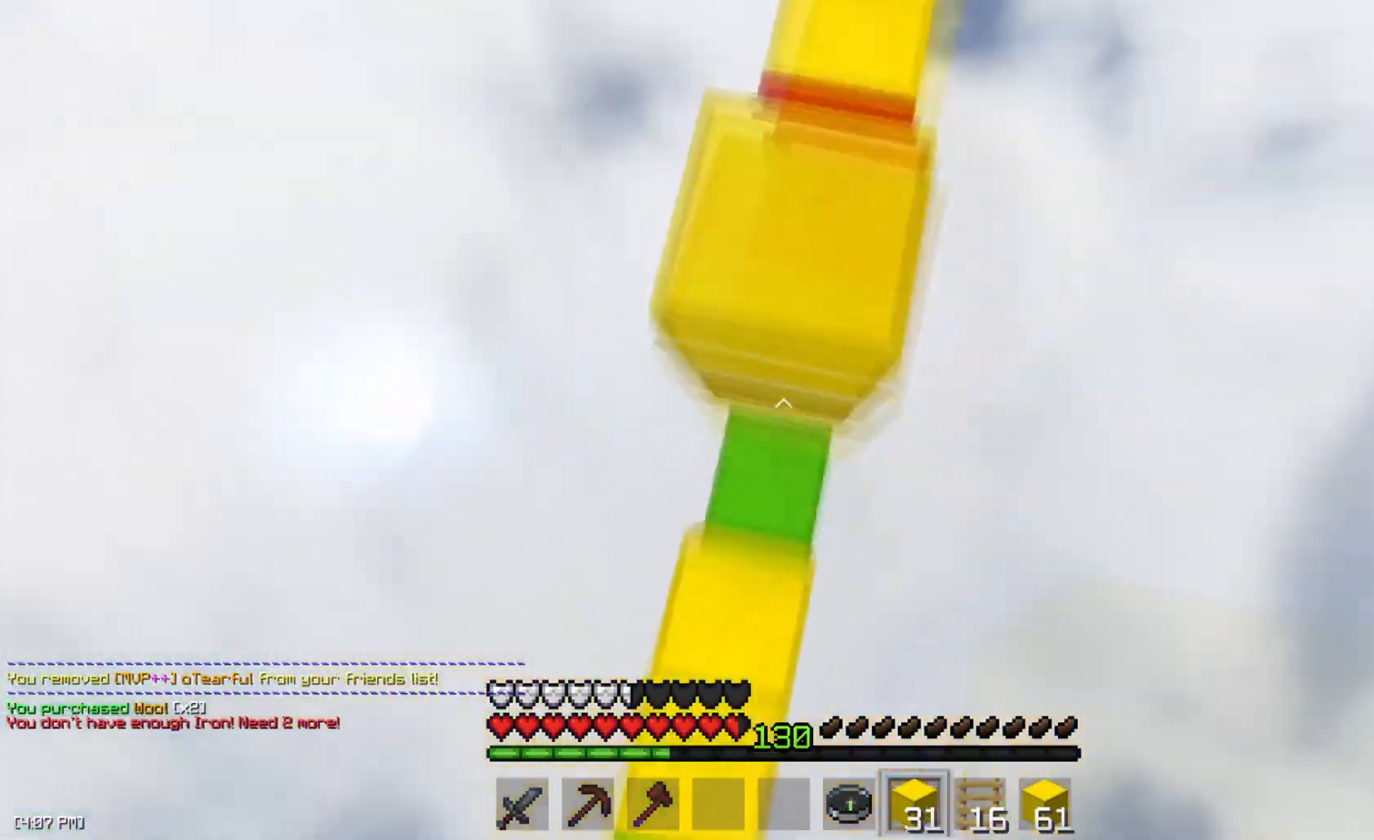
{"keys": ["w"], "mouse": ["left"], "events": [[33, "mouse_right", "down"], [67, "mouse_right", "up"], [100, "d", "up"], [100, "mouse_right", "down"], [134, "mouse_right", "up"], [134, "s", "up"], [234, "a", "up"], [234, "d", "down"], [367, "d", "up"], [484, "mouse_left", "down"], [484, "w", "down"]]}
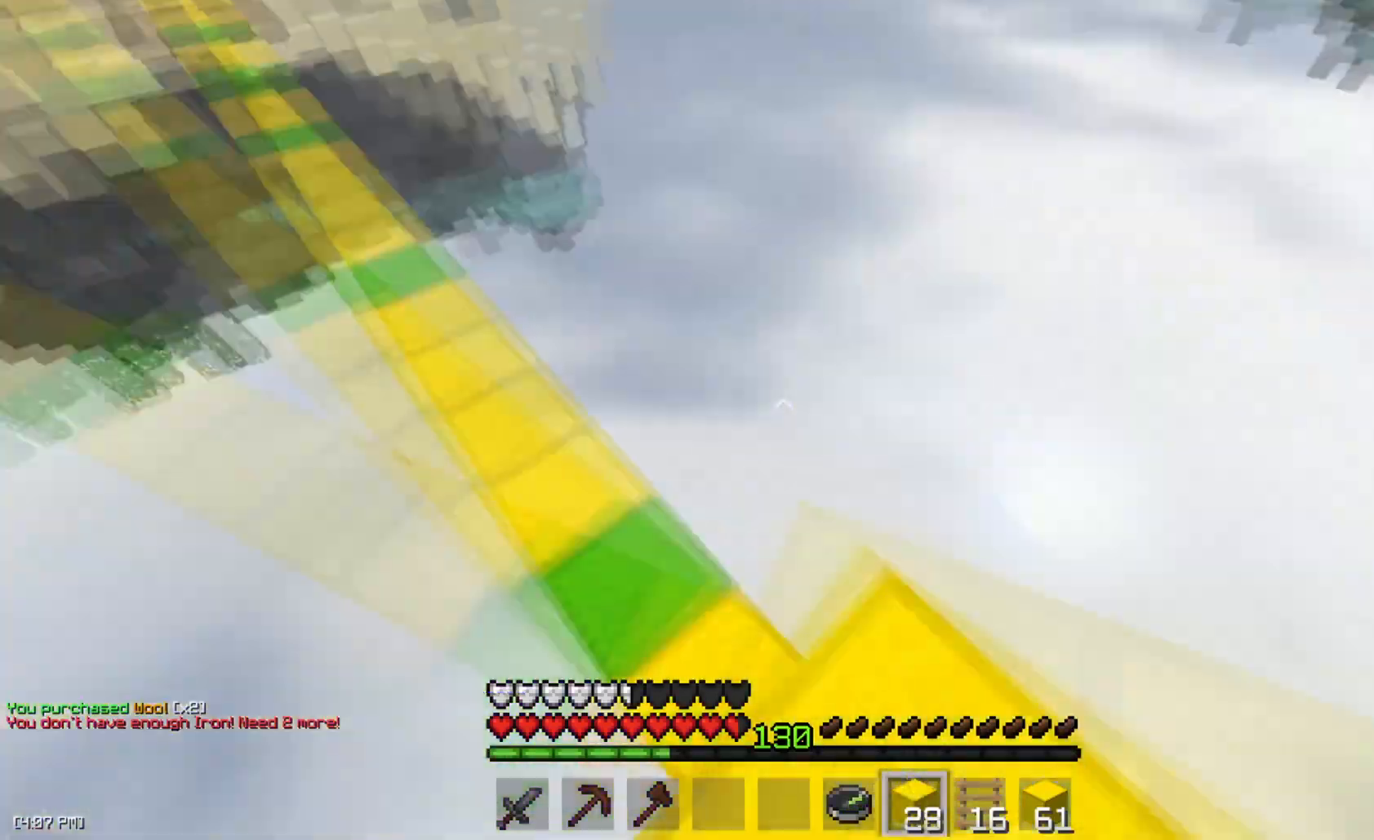
{"keys": ["w"], "mouse": ["left"], "events": [[83, "mouse_left", "up"], [133, "mouse_left", "down"], [200, "mouse_left", "up"], [283, "mouse_left", "down"], [367, "a", "down"], [383, "mouse_left", "up"], [467, "a", "up"], [467, "mouse_left", "down"]]}
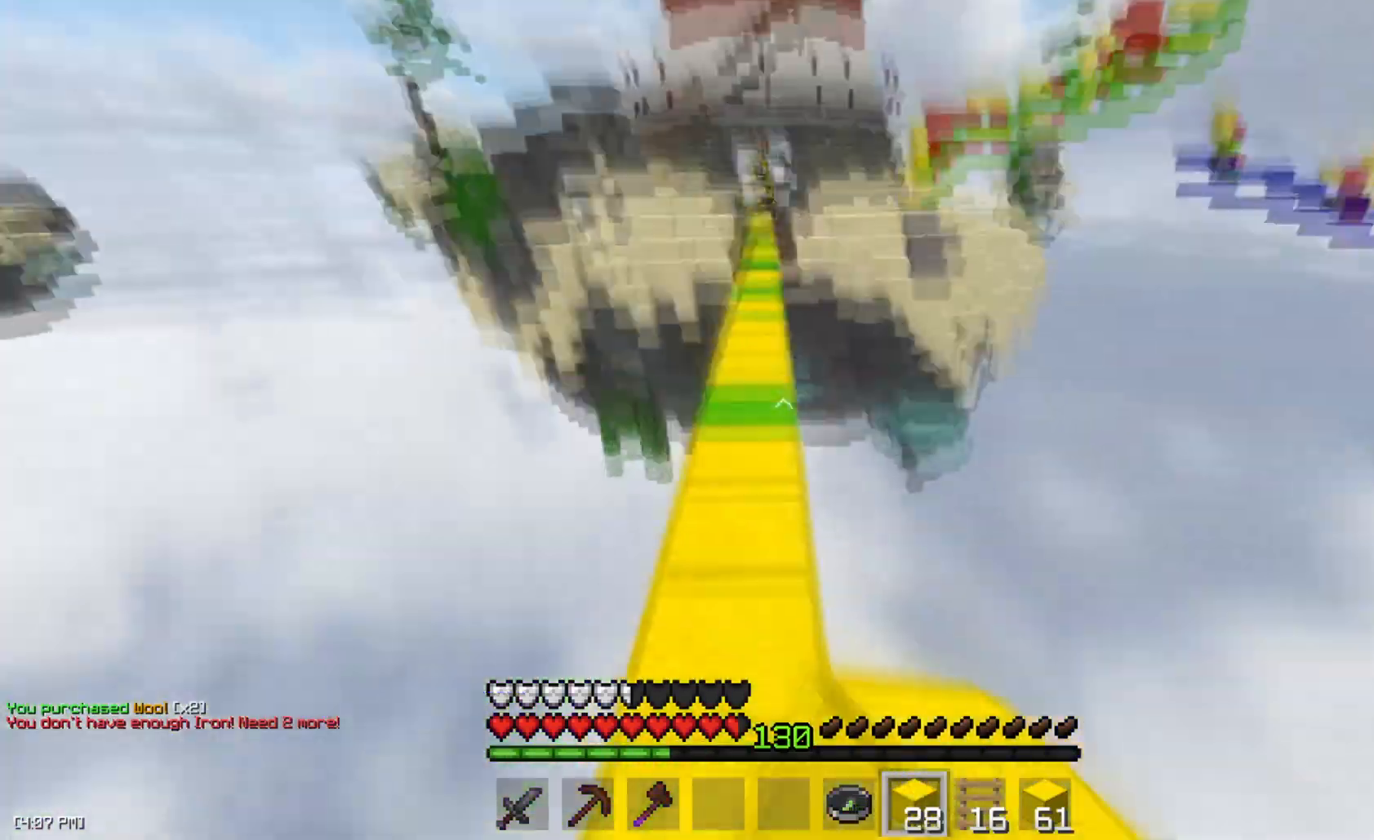
{"keys": ["space", "w"], "mouse": [], "events": [[50, "space", "down"], [84, "mouse_left", "up"], [234, "mouse_left", "down"], [300, "mouse_left", "up"], [401, "mouse_left", "down"], [467, "mouse_left", "up"]]}
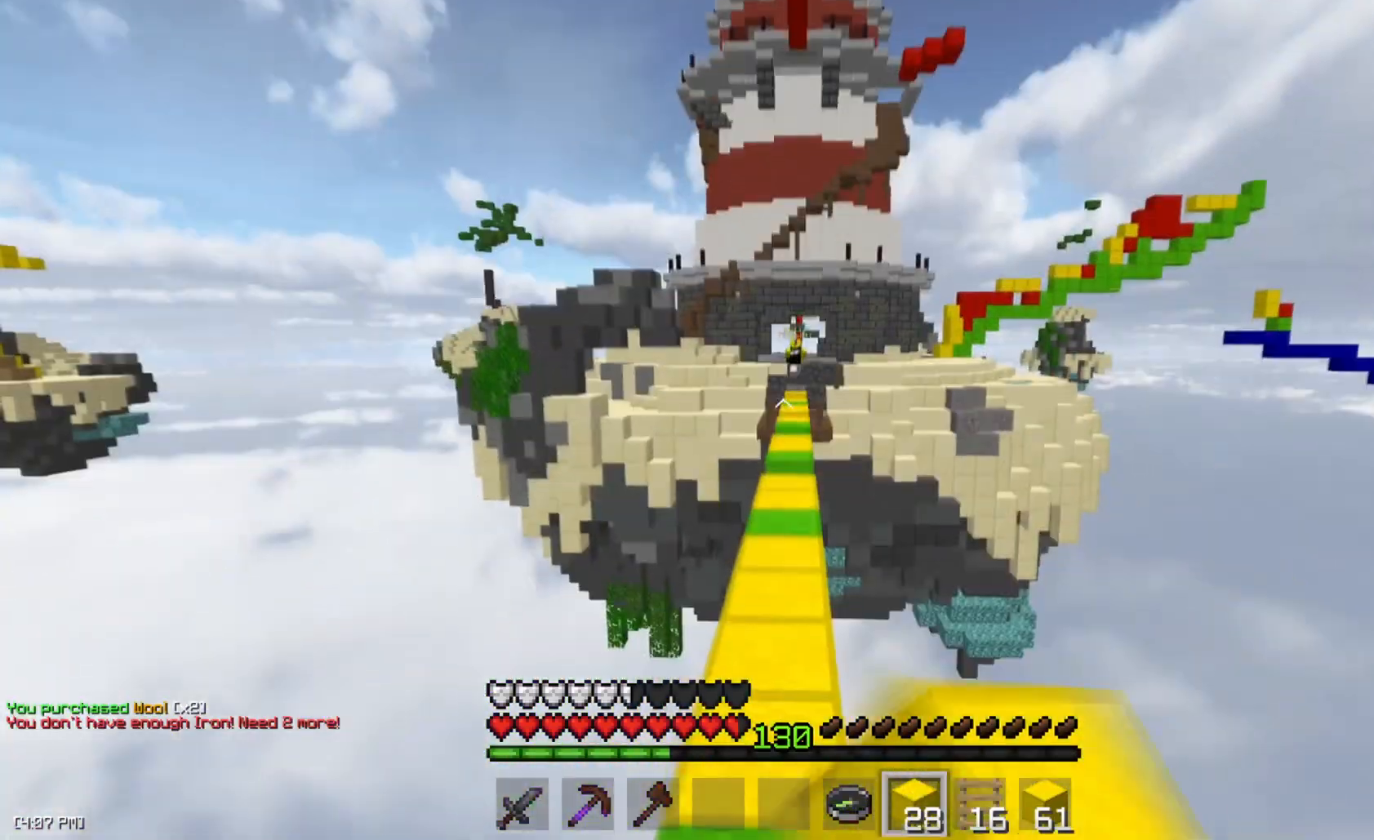
{"keys": ["space", "w"], "mouse": [], "events": [[50, "mouse_left", "down"], [100, "mouse_left", "up"], [200, "mouse_left", "down"], [317, "mouse_left", "up"]]}
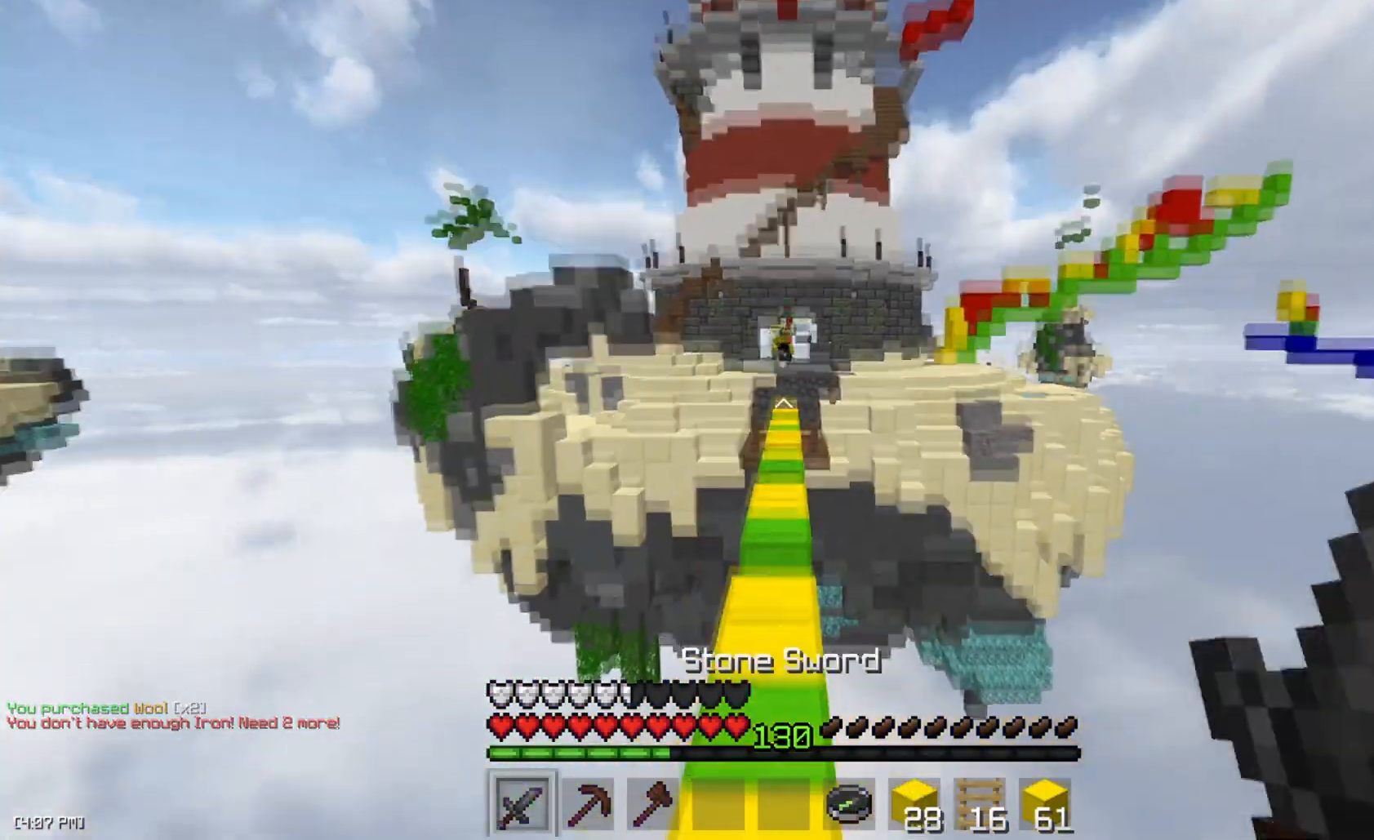
{"keys": ["space", "w"], "mouse": [], "events": [[33, "mouse_left", "down"], [84, "mouse_left", "up"], [134, "mouse_left", "down"], [167, "mouse_left", "up"], [217, "mouse_left", "down"], [267, "mouse_left", "up"], [317, "mouse_left", "down"], [384, "mouse_left", "up"]]}
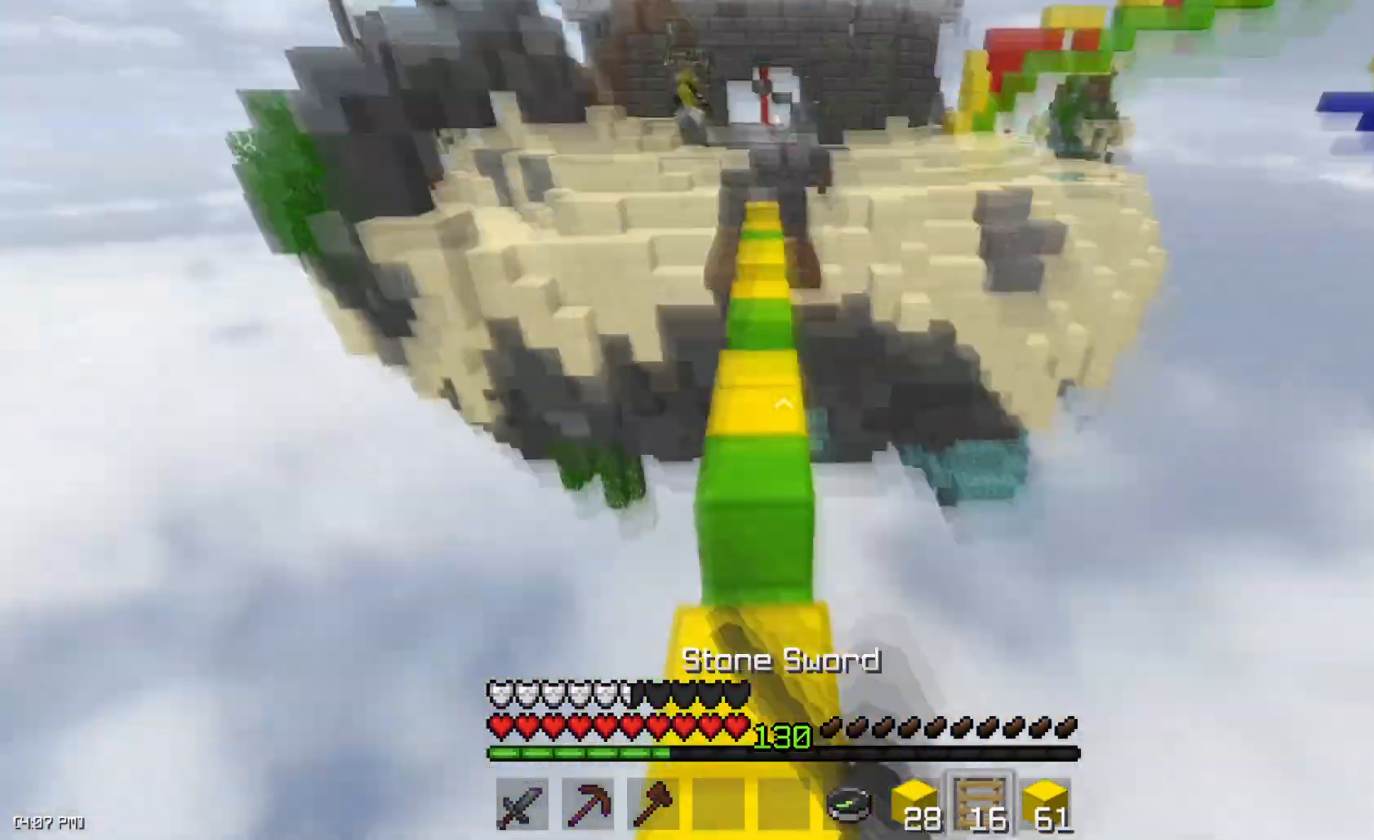
{"keys": ["space", "w"], "mouse": [], "events": [[83, "space", "up"], [217, "mouse_right", "down"], [300, "mouse_right", "up"], [333, "space", "down"]]}
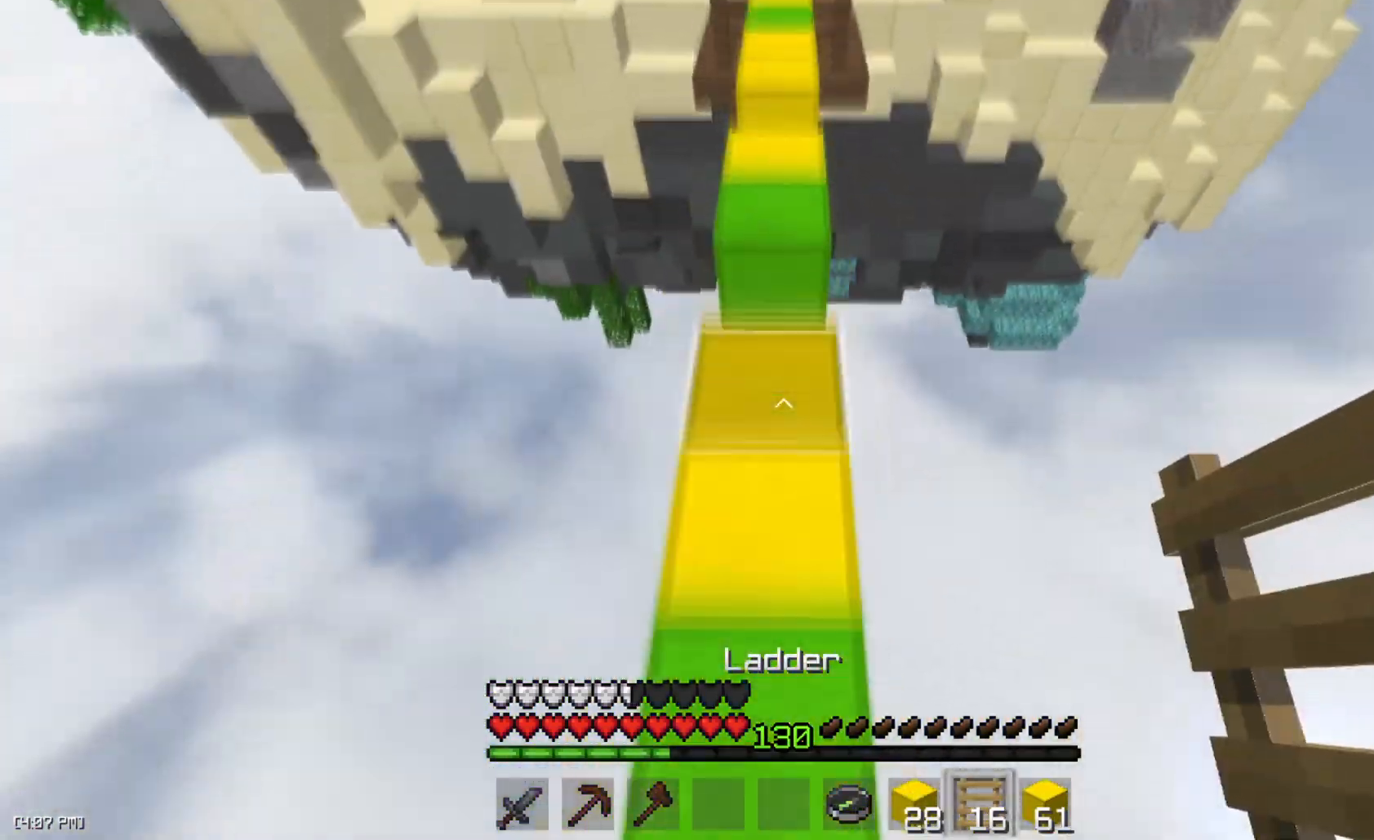
{"keys": ["space", "w"], "mouse": [], "events": [[167, "space", "up"], [401, "space", "down"]]}
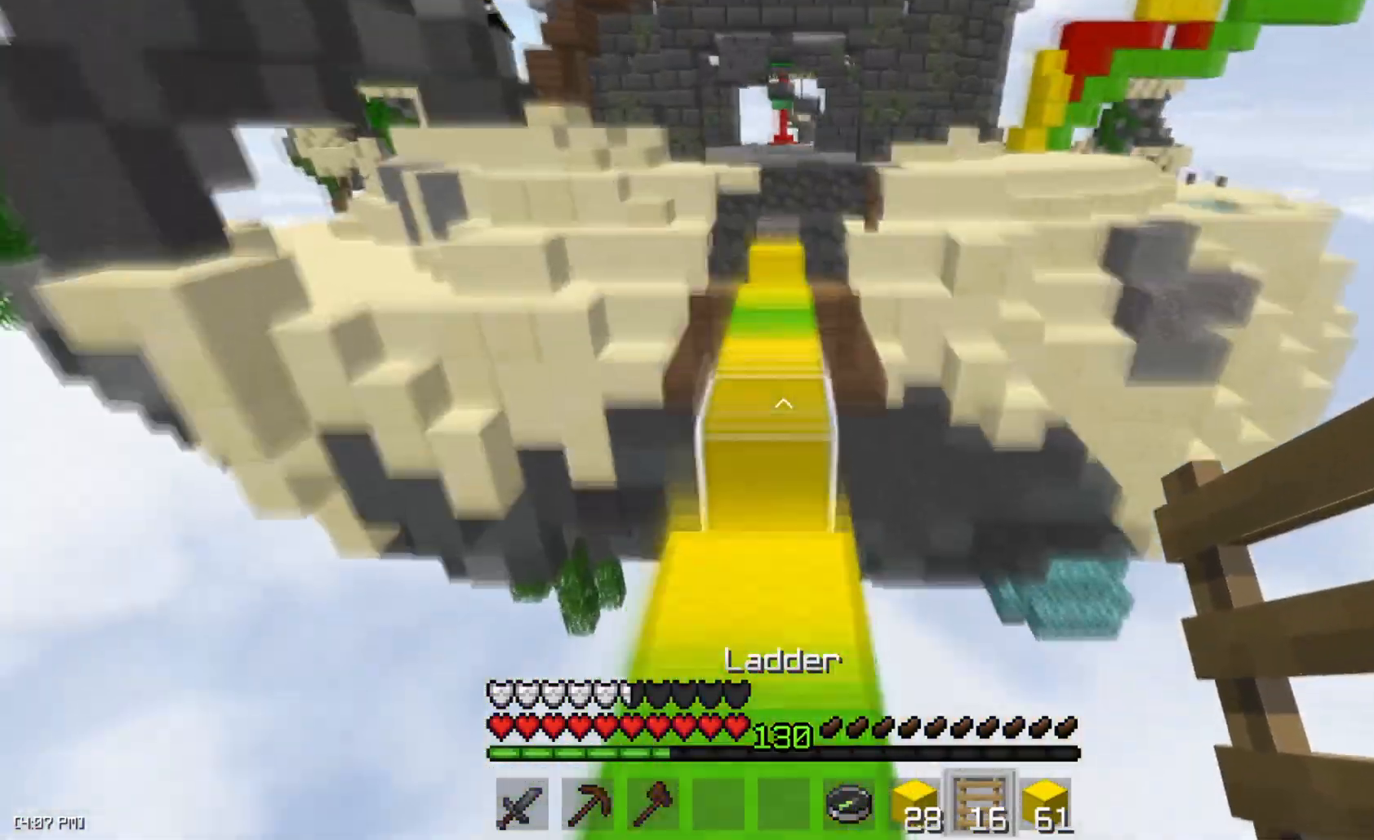
{"keys": ["w"], "mouse": ["left"], "events": [[166, "space", "up"], [417, "mouse_left", "down"]]}
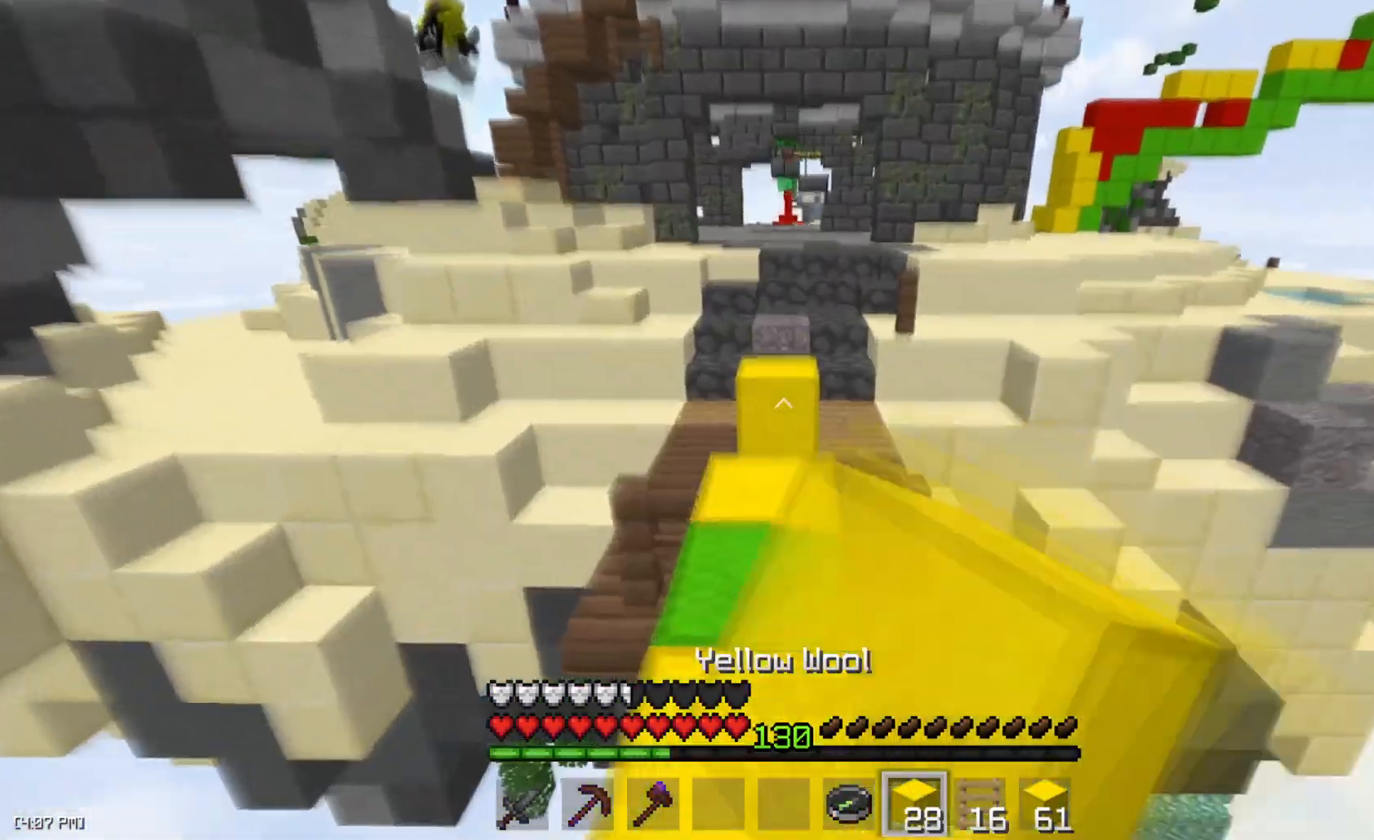
{"keys": ["space", "w"], "mouse": ["right"], "events": [[17, "mouse_left", "up"], [100, "mouse_left", "down"], [167, "mouse_left", "up"], [401, "mouse_left", "down"], [451, "mouse_right", "down"], [451, "space", "down"], [484, "mouse_left", "up"]]}
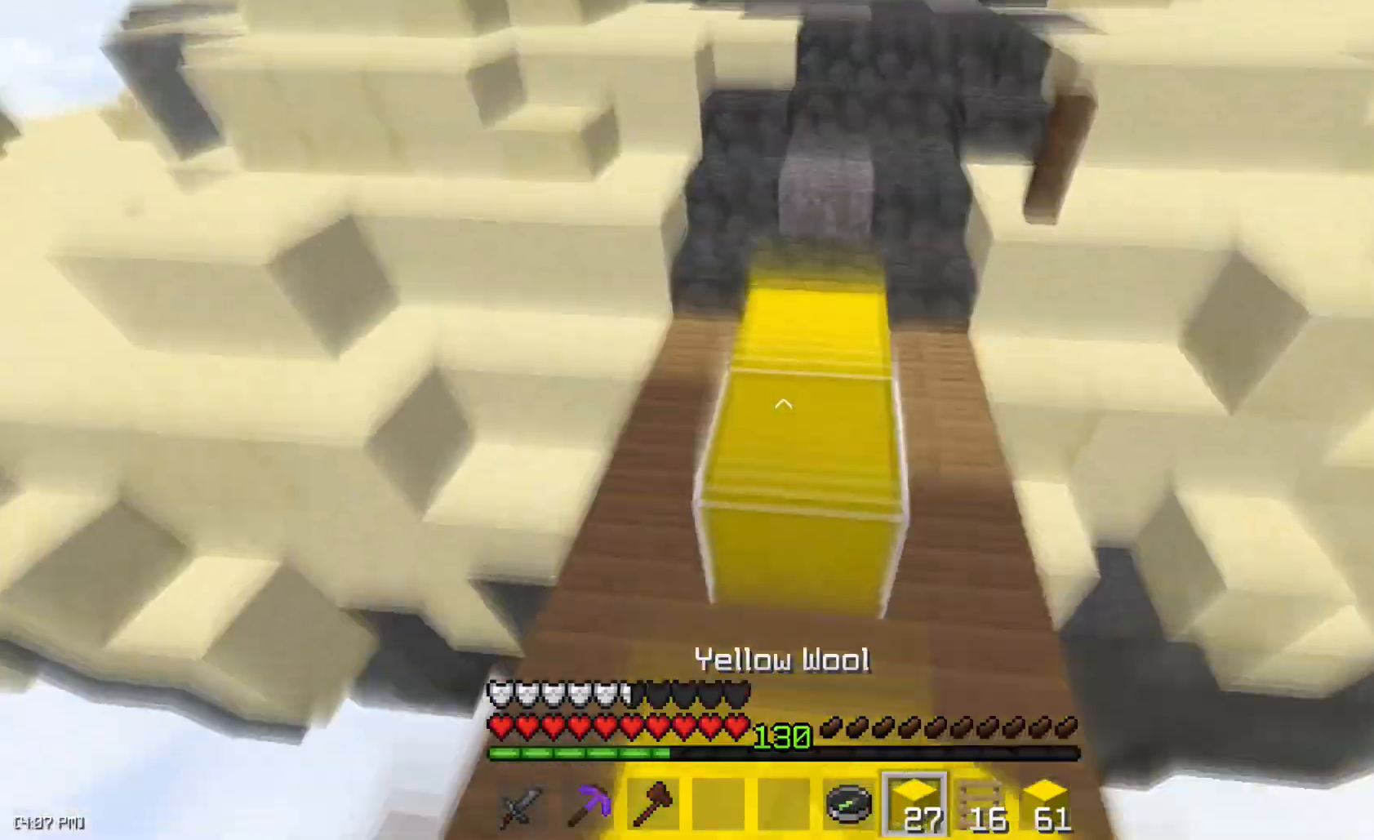
{"keys": ["w"], "mouse": [], "events": [[33, "mouse_right", "up"], [133, "space", "up"], [150, "mouse_left", "down"], [200, "mouse_left", "up"]]}
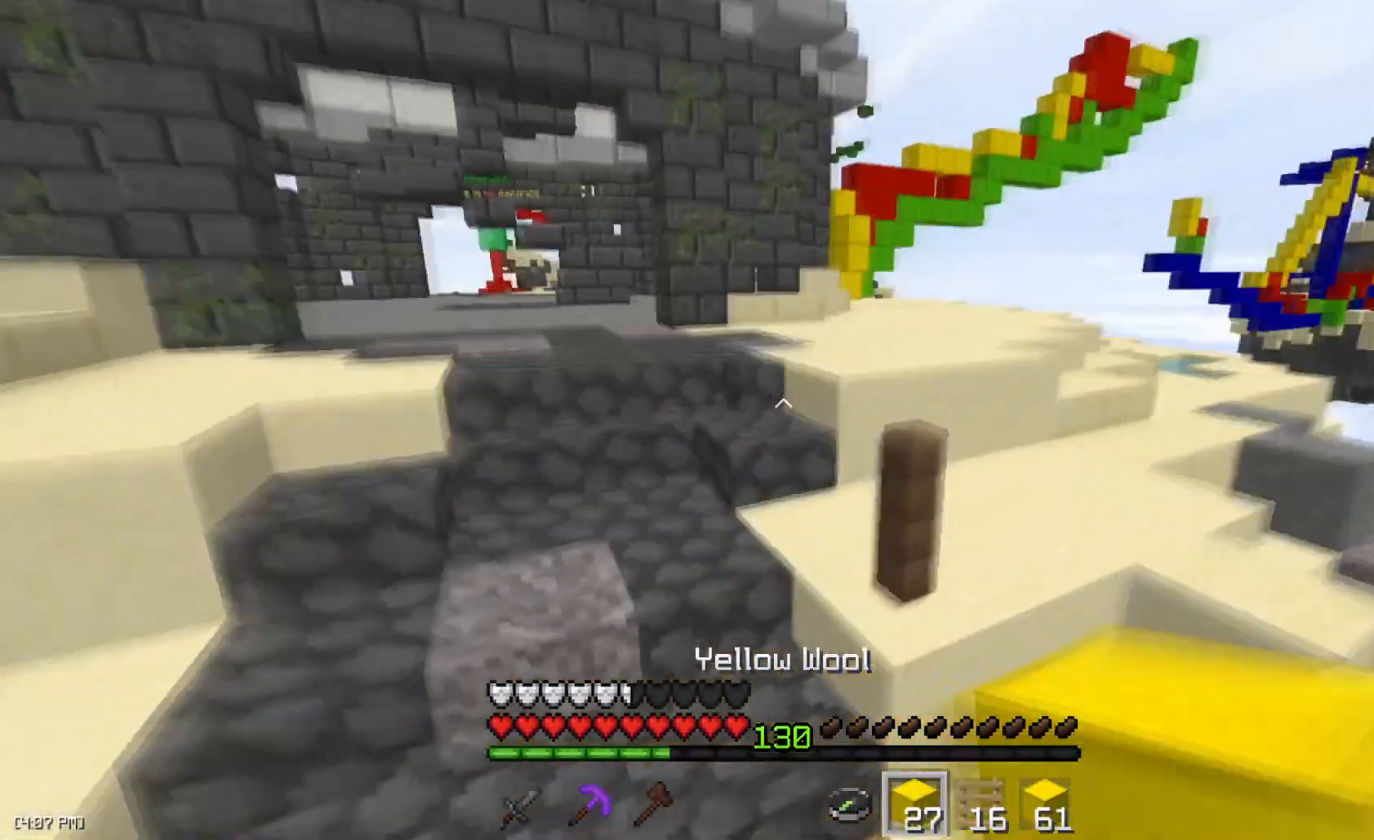
{"keys": ["w"], "mouse": [], "events": [[17, "space", "down"], [234, "space", "up"]]}
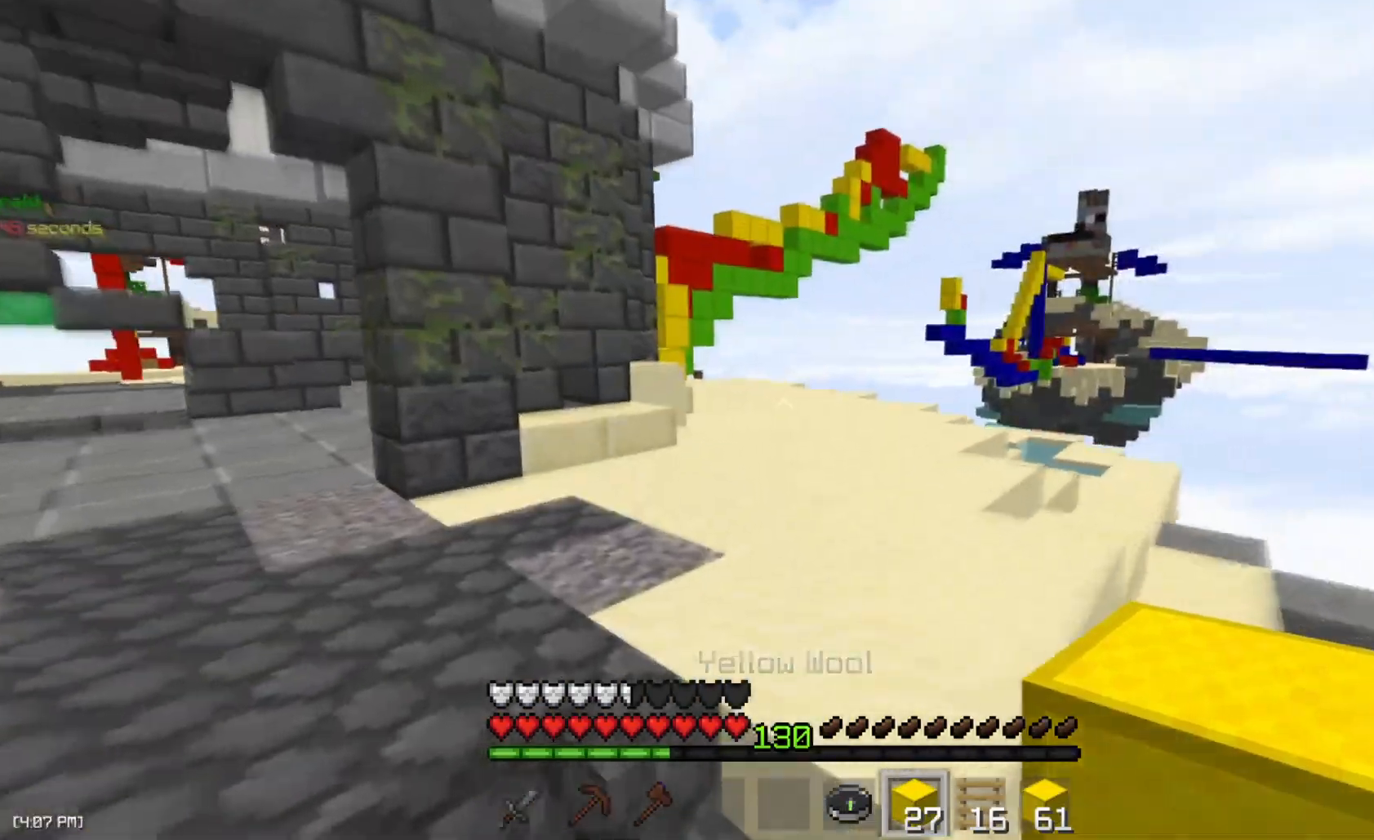
{"keys": ["w"], "mouse": [], "events": [[133, "space", "down"], [333, "space", "up"]]}
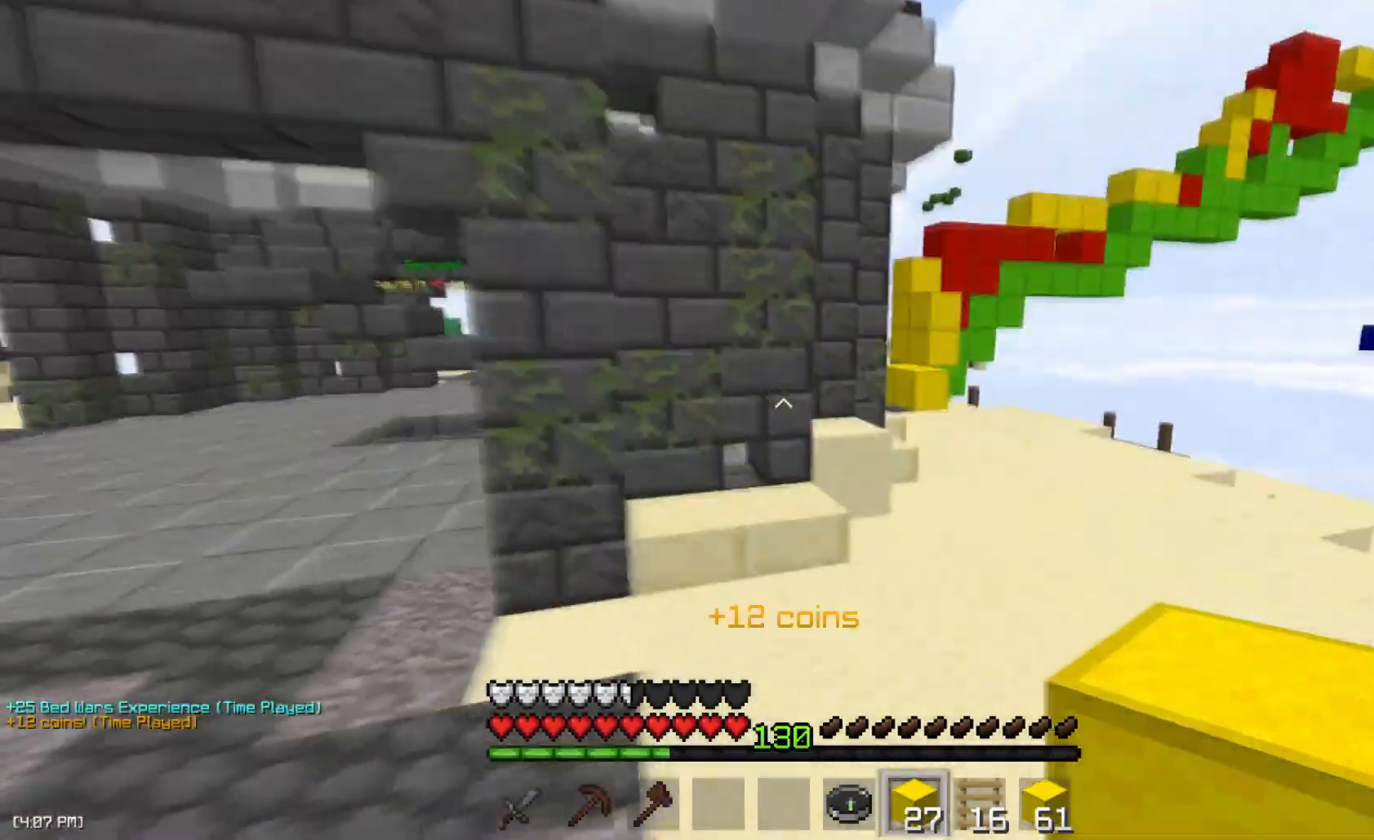
{"keys": ["d", "w"], "mouse": [], "events": [[100, "d", "down"], [100, "space", "down"], [334, "space", "up"]]}
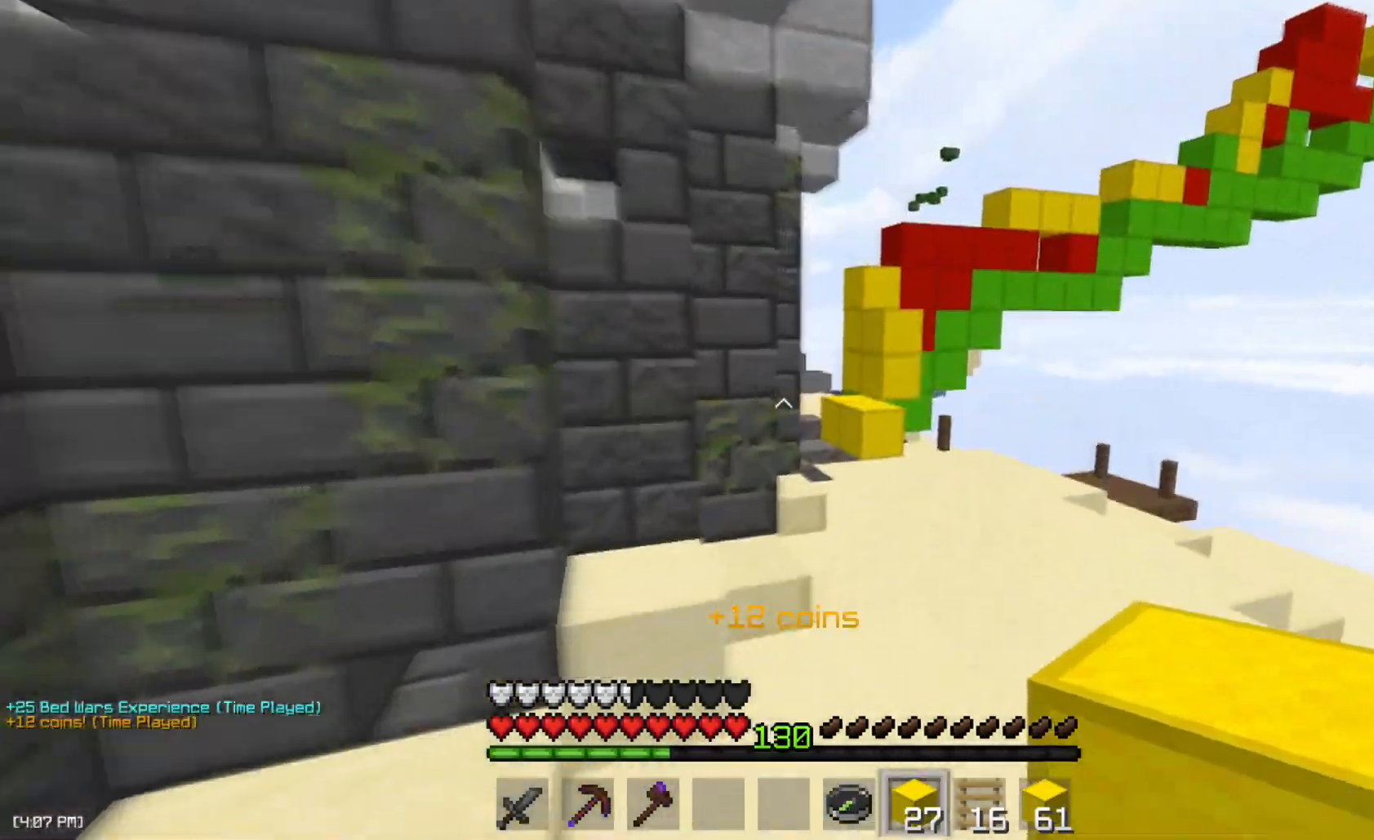
{"keys": ["d", "w"], "mouse": [], "events": [[33, "d", "up"], [200, "space", "down"], [283, "d", "down"], [367, "space", "up"]]}
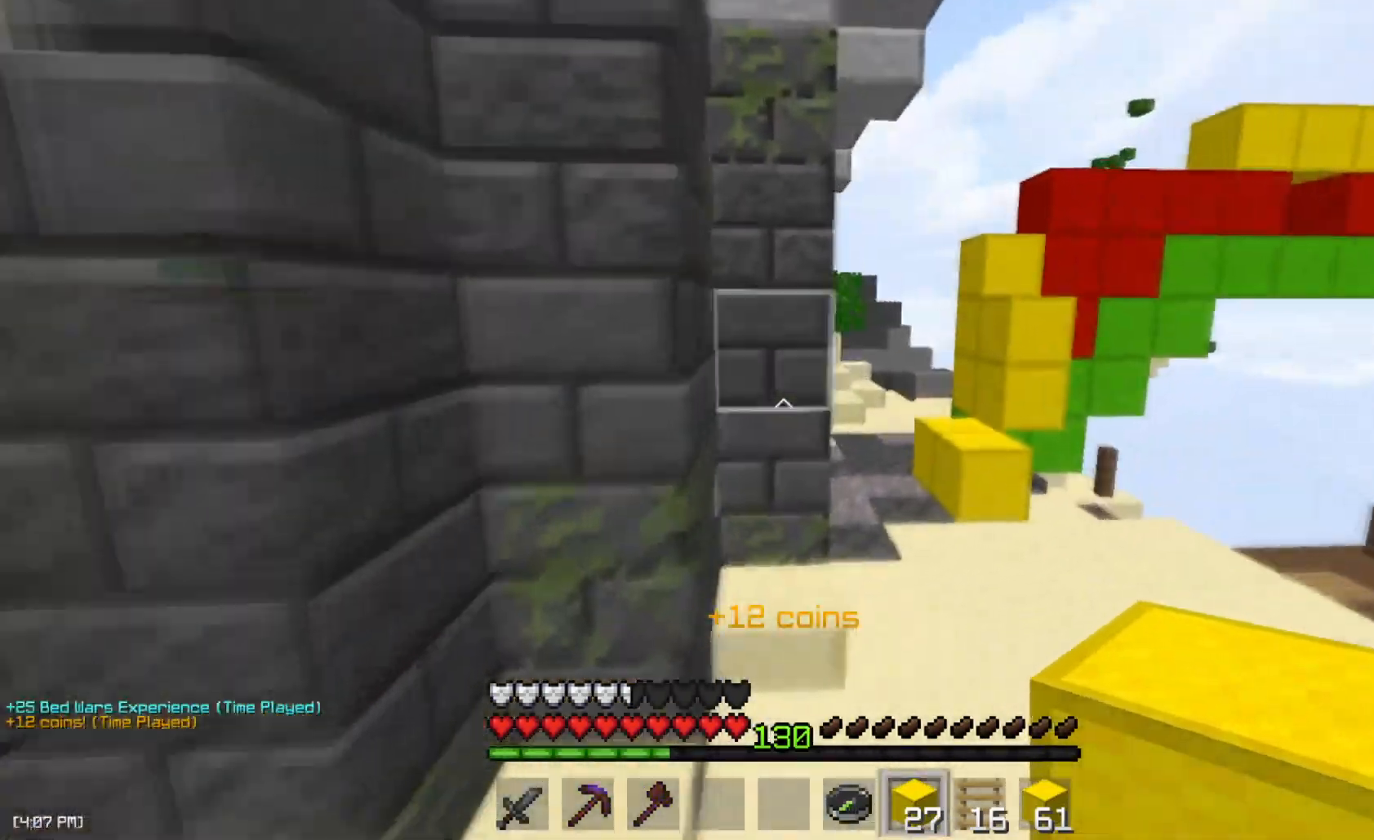
{"keys": ["space", "w"], "mouse": [], "events": [[84, "d", "up"], [334, "space", "down"]]}